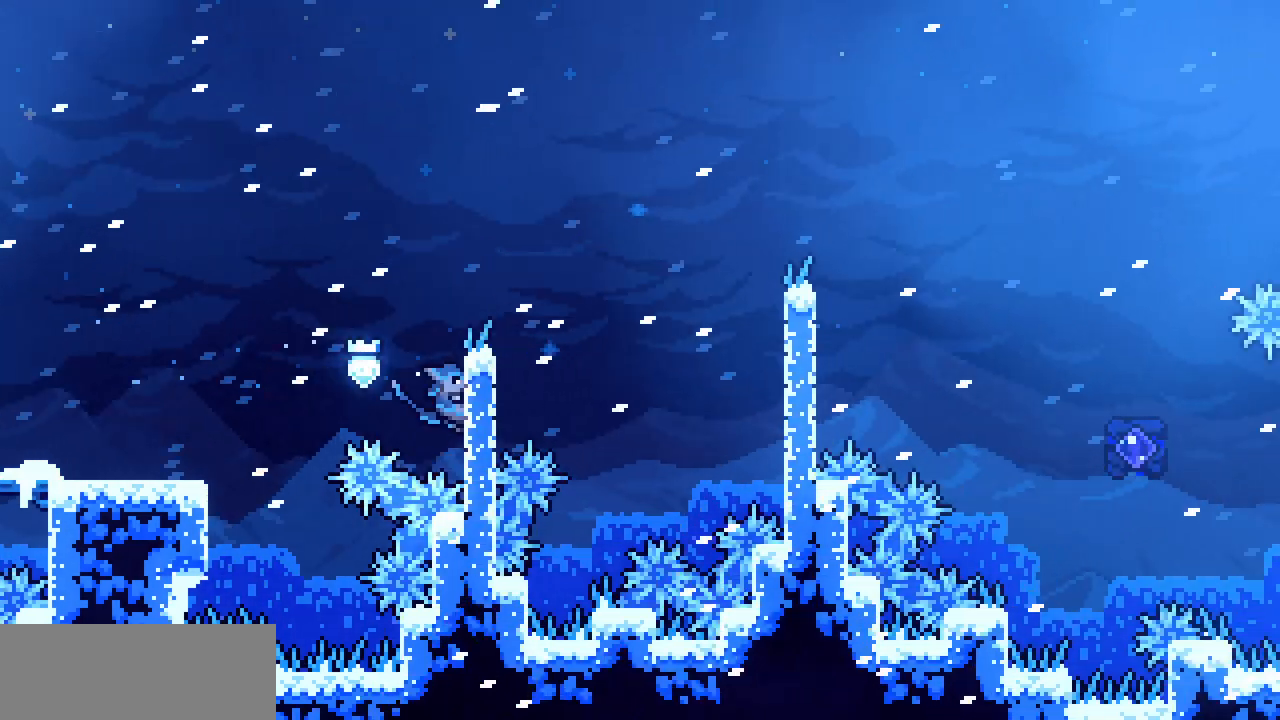
Gameplay with keyboard; each line is a JSON object with the keys held at the frame after it. "events" lists presses ("down") and releases ("up") of "c", "d", "down", "left", "right", "shift", "up", "x" and "z" between this image and that frame as [ms after this image, input, new state], when the widget could be followed in between. No other keys are recorded. Mouse input is not recorded.
{"keys": ["right", "shift", "up"], "events": []}
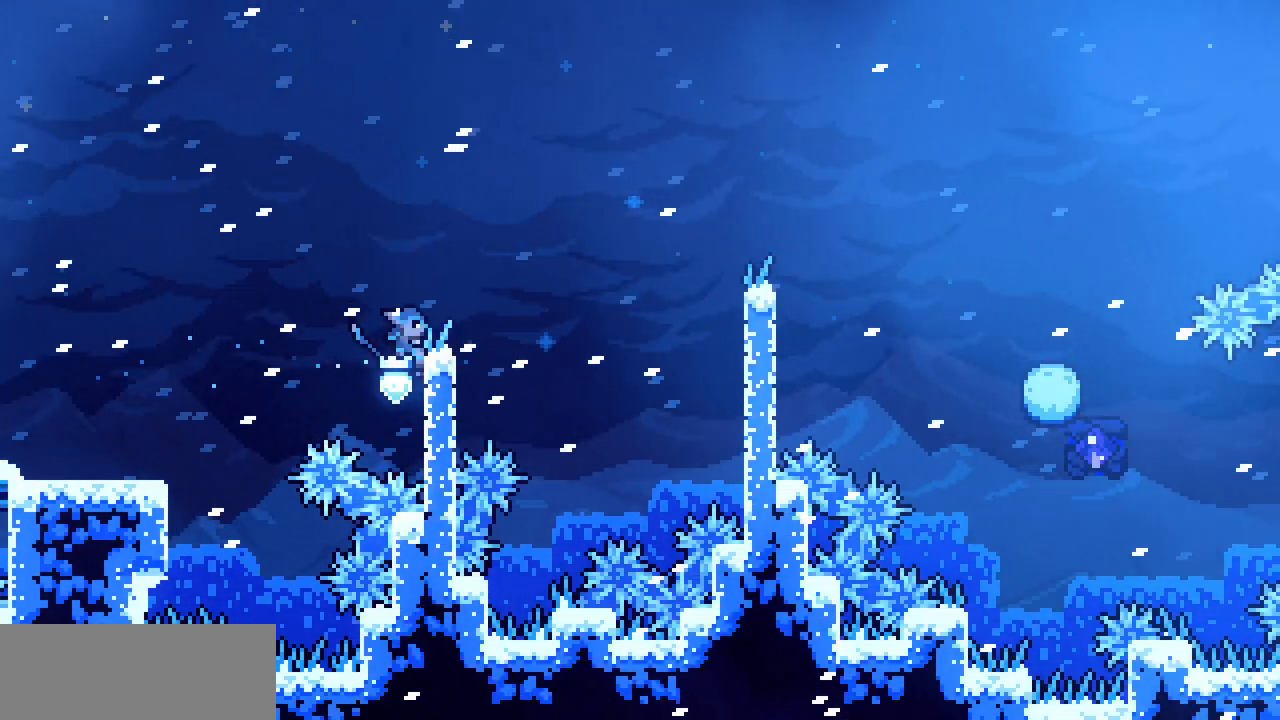
{"keys": ["right", "shift"], "events": [[67, "up", "up"], [267, "z", "down"], [433, "z", "up"]]}
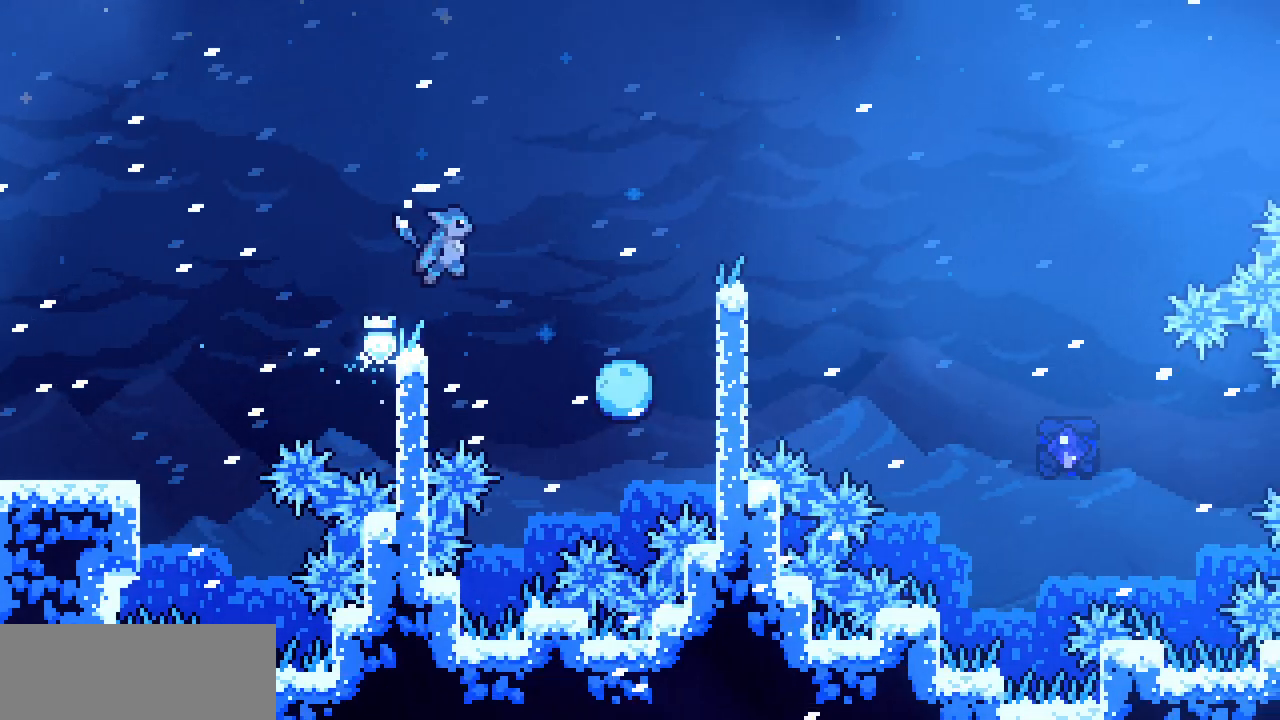
{"keys": ["right", "shift", "z"], "events": [[33, "right", "up"], [200, "z", "down"], [217, "right", "down"]]}
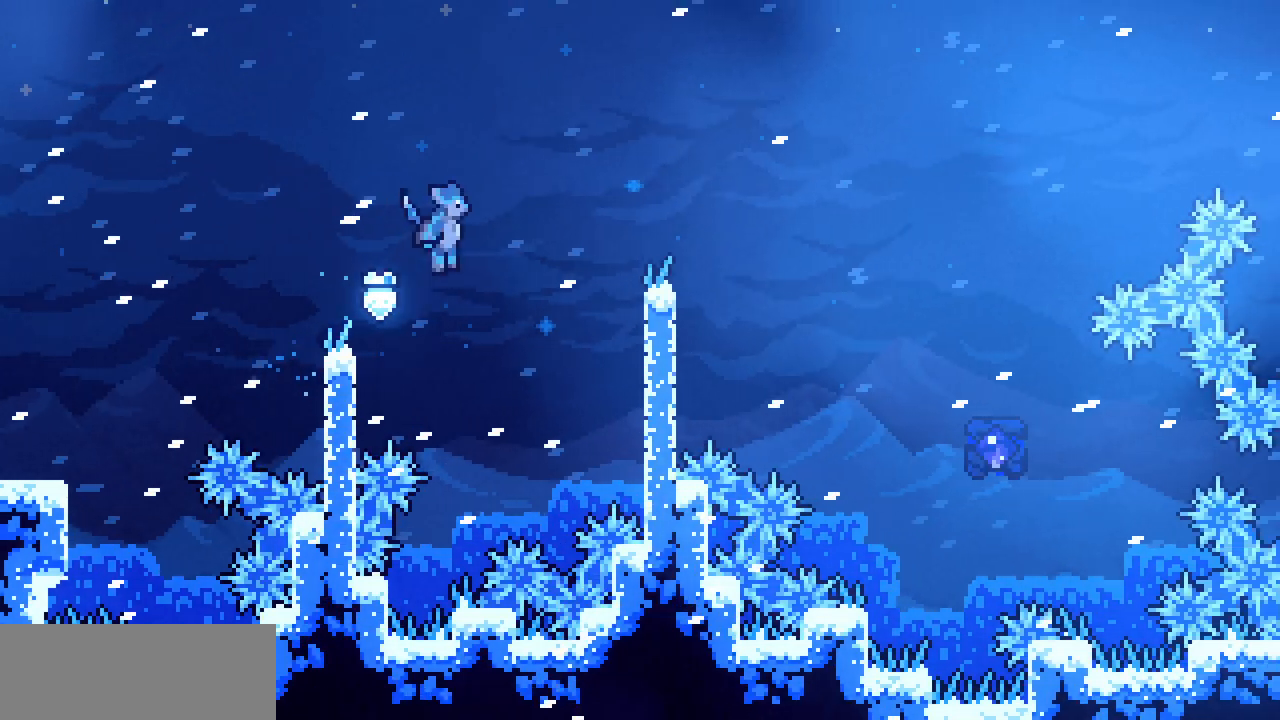
{"keys": ["right", "shift"], "events": [[117, "right", "up"], [167, "right", "down"], [267, "right", "up"], [333, "right", "down"], [467, "z", "up"]]}
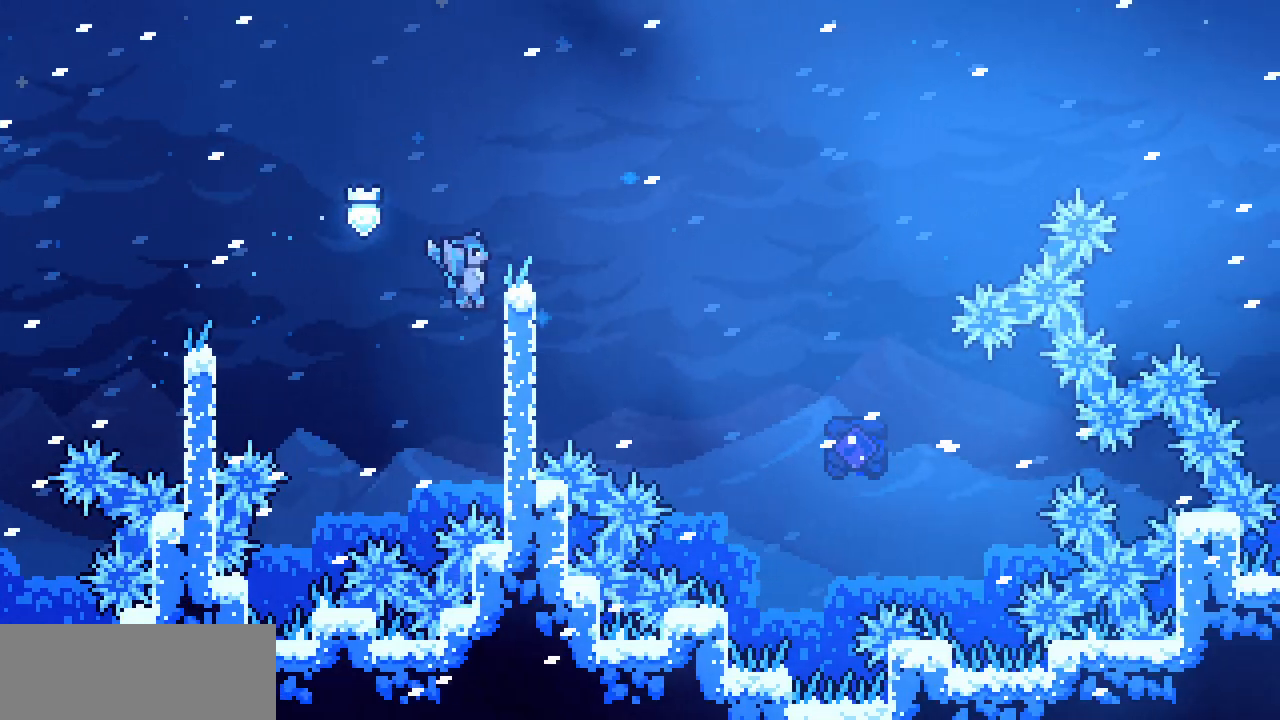
{"keys": ["right", "shift", "up"], "events": [[50, "up", "down"]]}
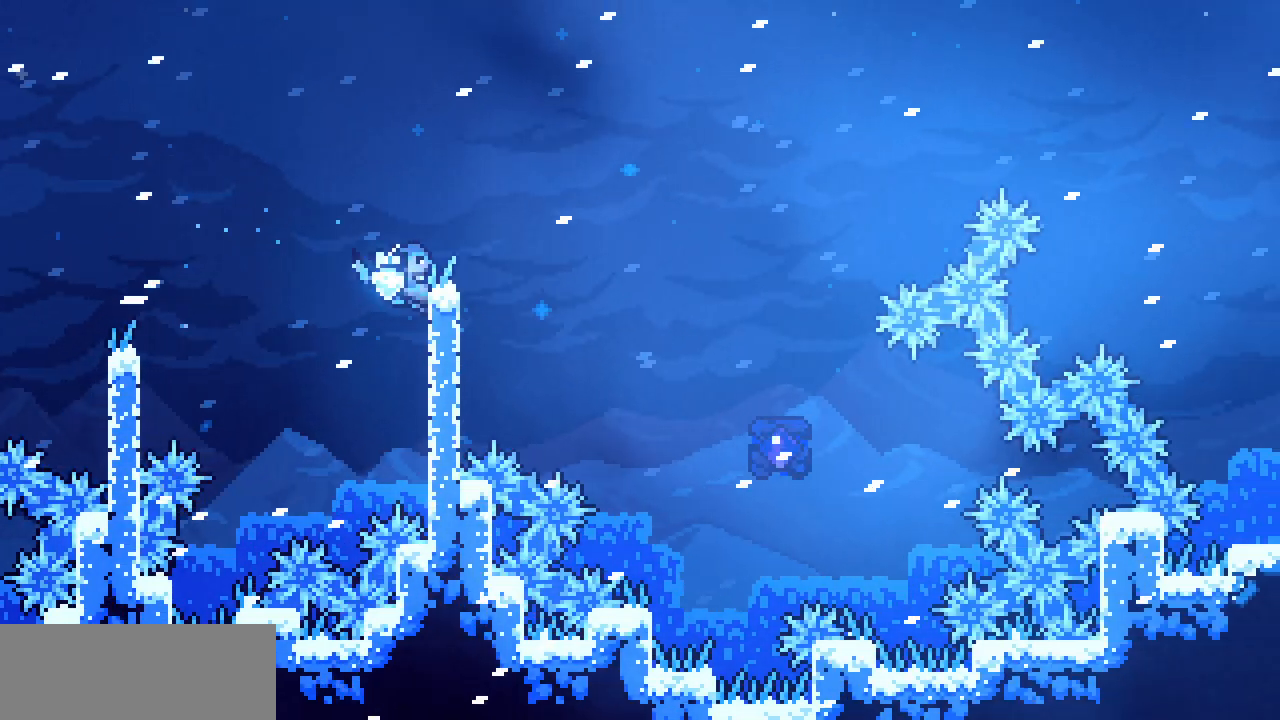
{"keys": ["right", "shift"], "events": [[133, "up", "up"]]}
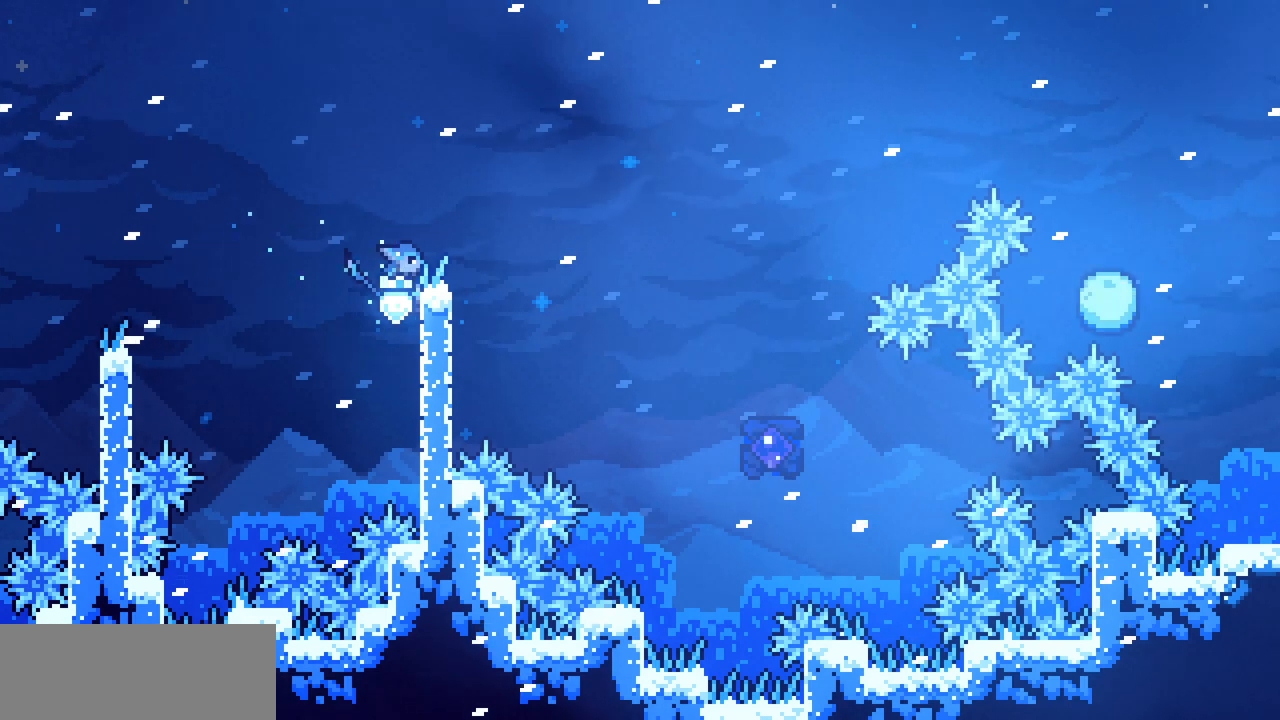
{"keys": ["right", "shift", "z"], "events": [[267, "z", "down"]]}
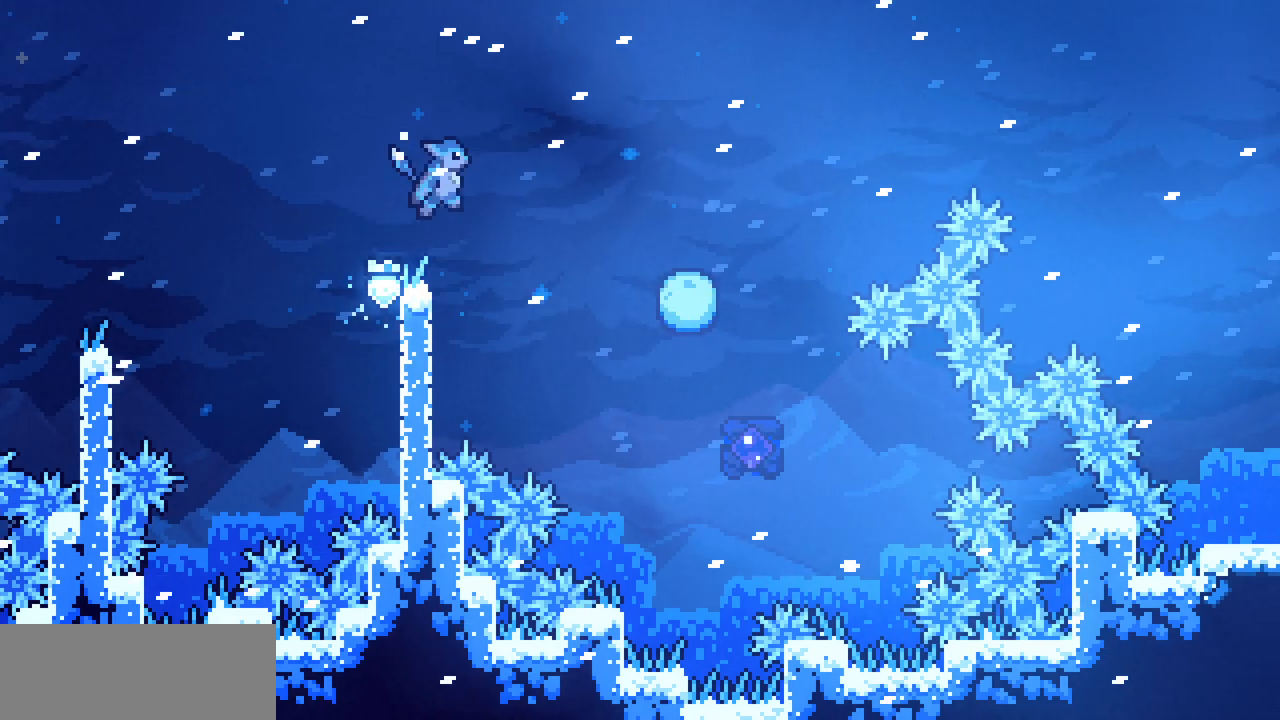
{"keys": ["left", "shift", "z"], "events": [[167, "right", "up"], [283, "left", "down"]]}
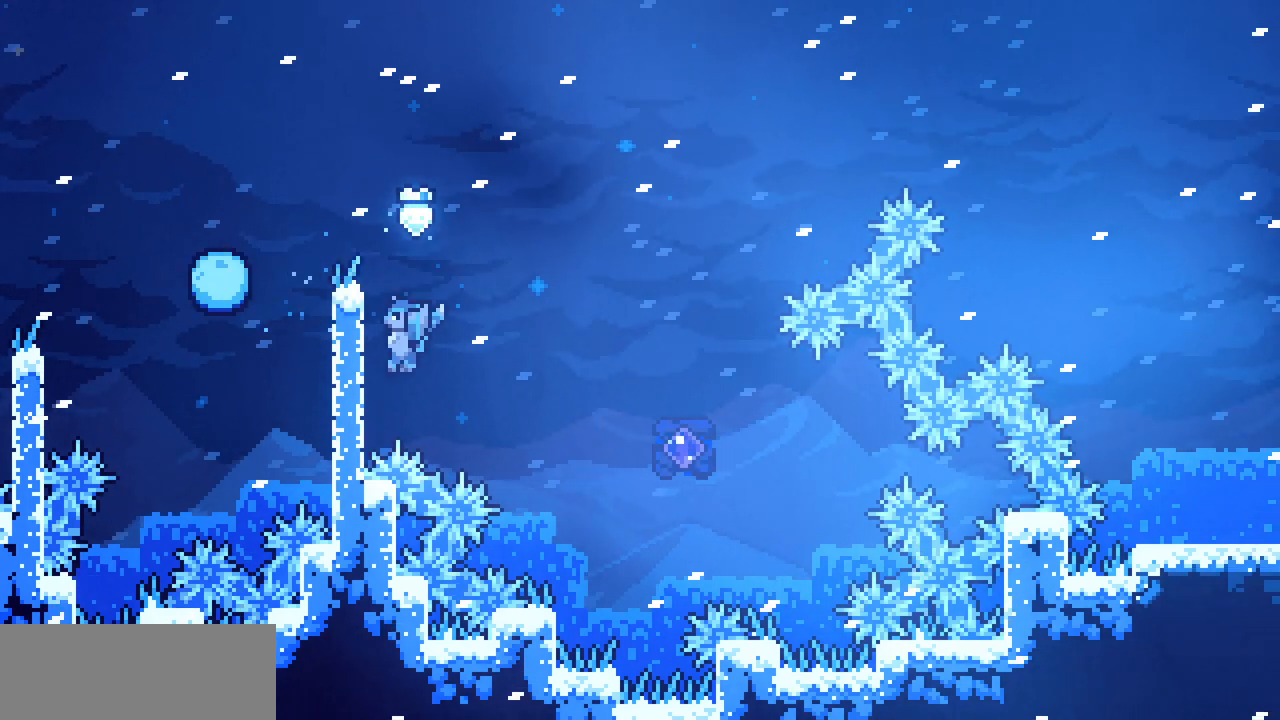
{"keys": ["shift", "up"], "events": [[50, "up", "down"], [133, "z", "up"], [217, "left", "up"]]}
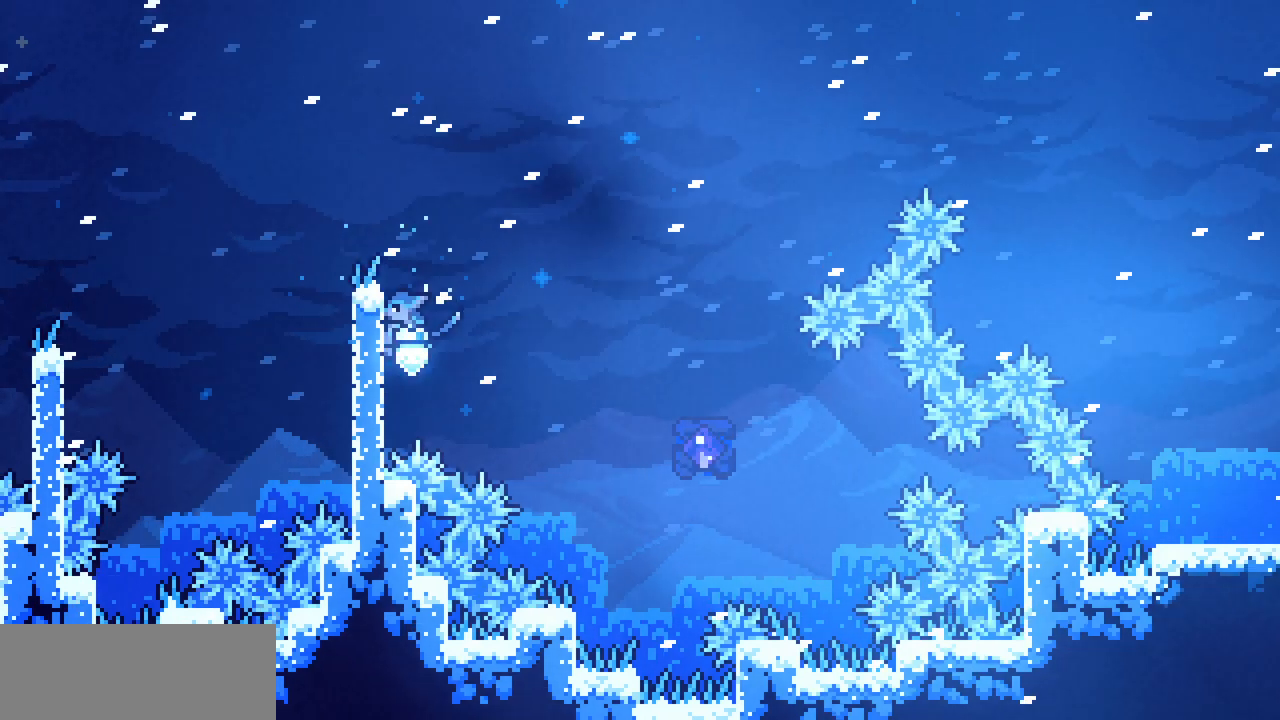
{"keys": ["right", "shift"], "events": [[367, "right", "down"], [417, "up", "up"]]}
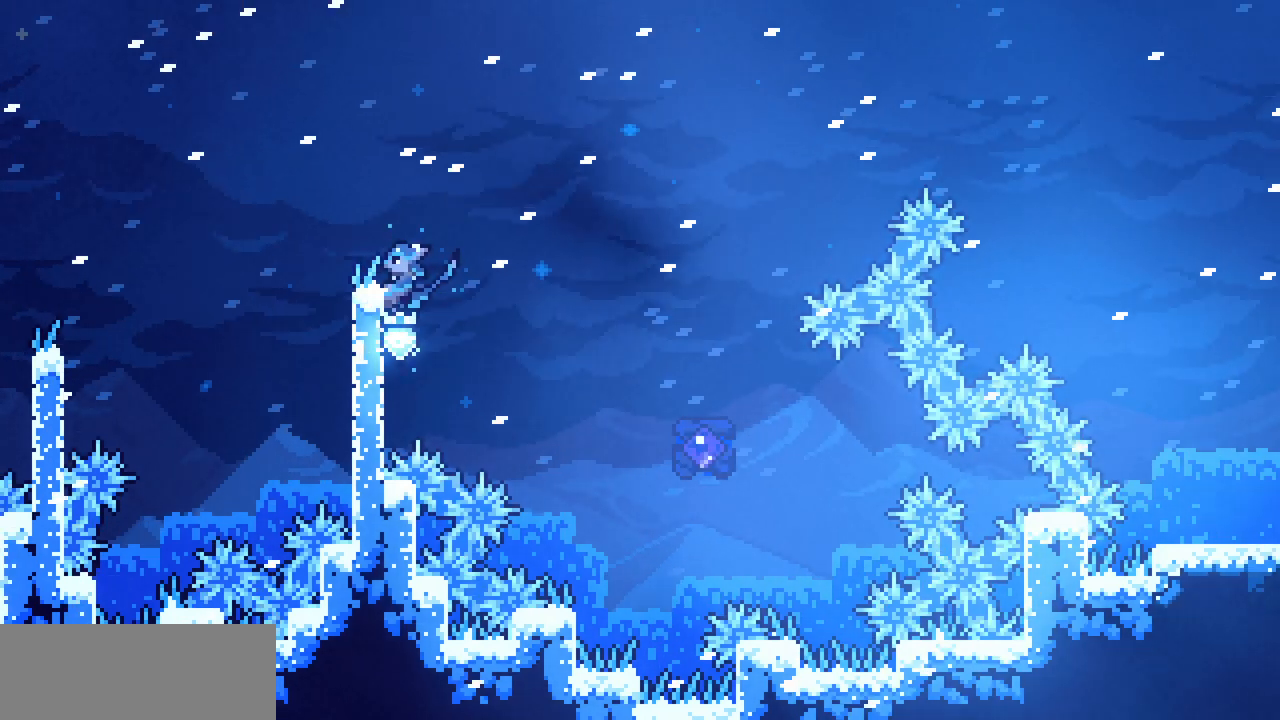
{"keys": ["right", "shift"], "events": []}
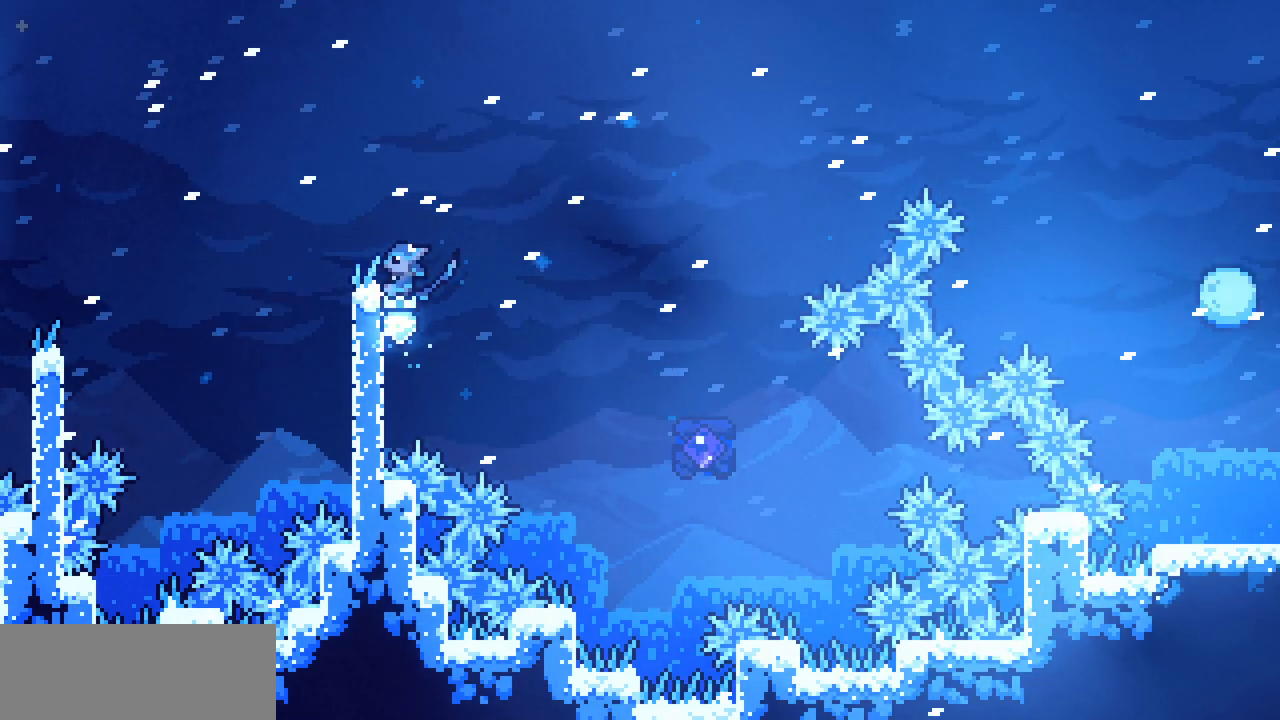
{"keys": ["right", "shift", "z"], "events": [[400, "z", "down"]]}
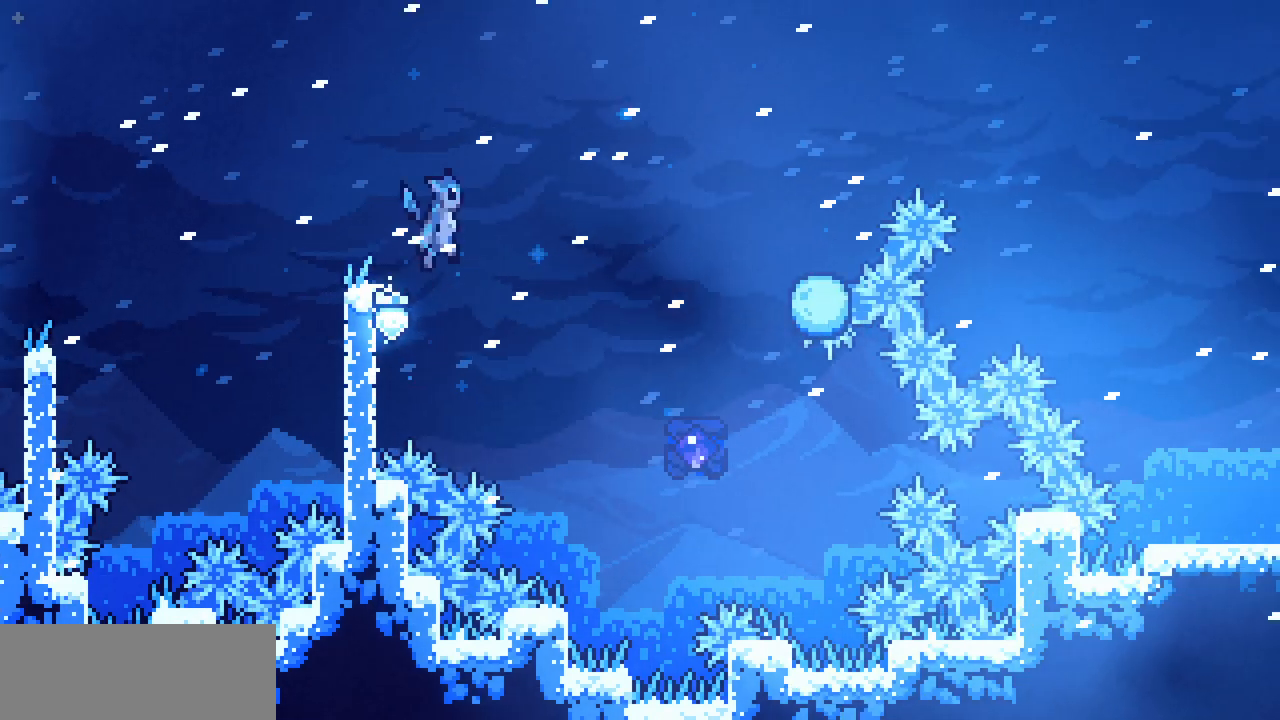
{"keys": ["right", "shift", "z"], "events": []}
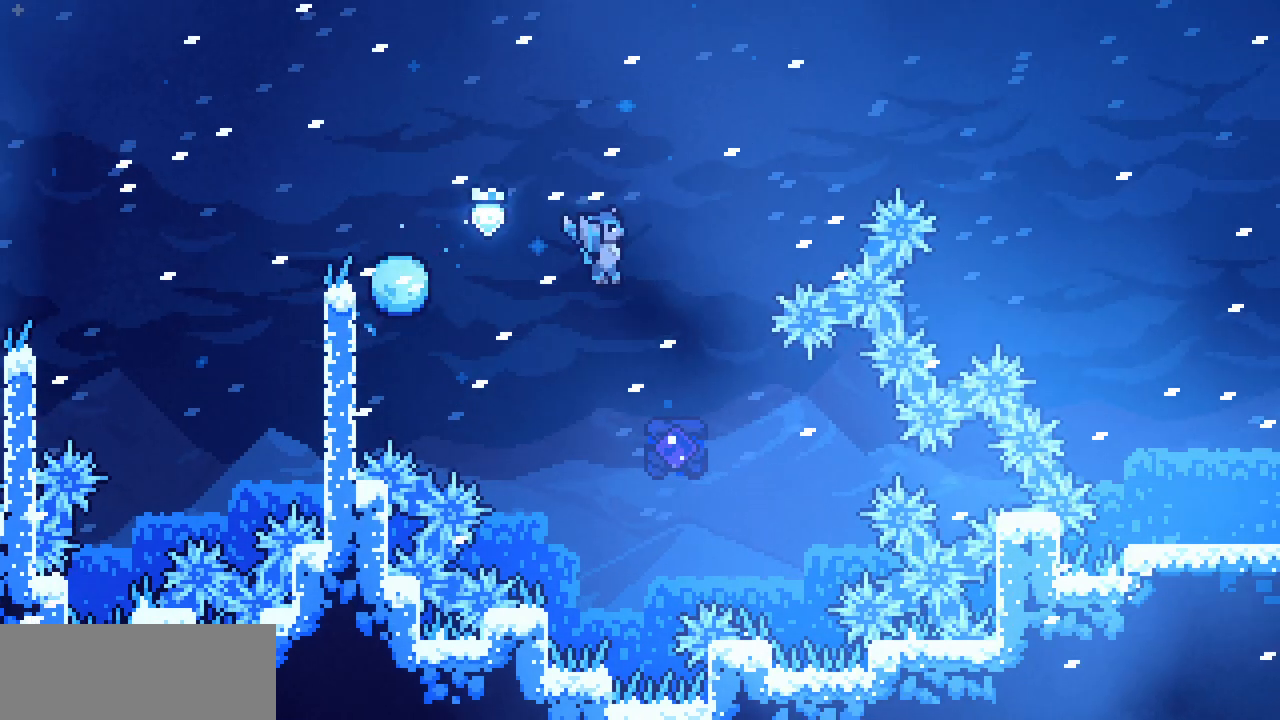
{"keys": []}
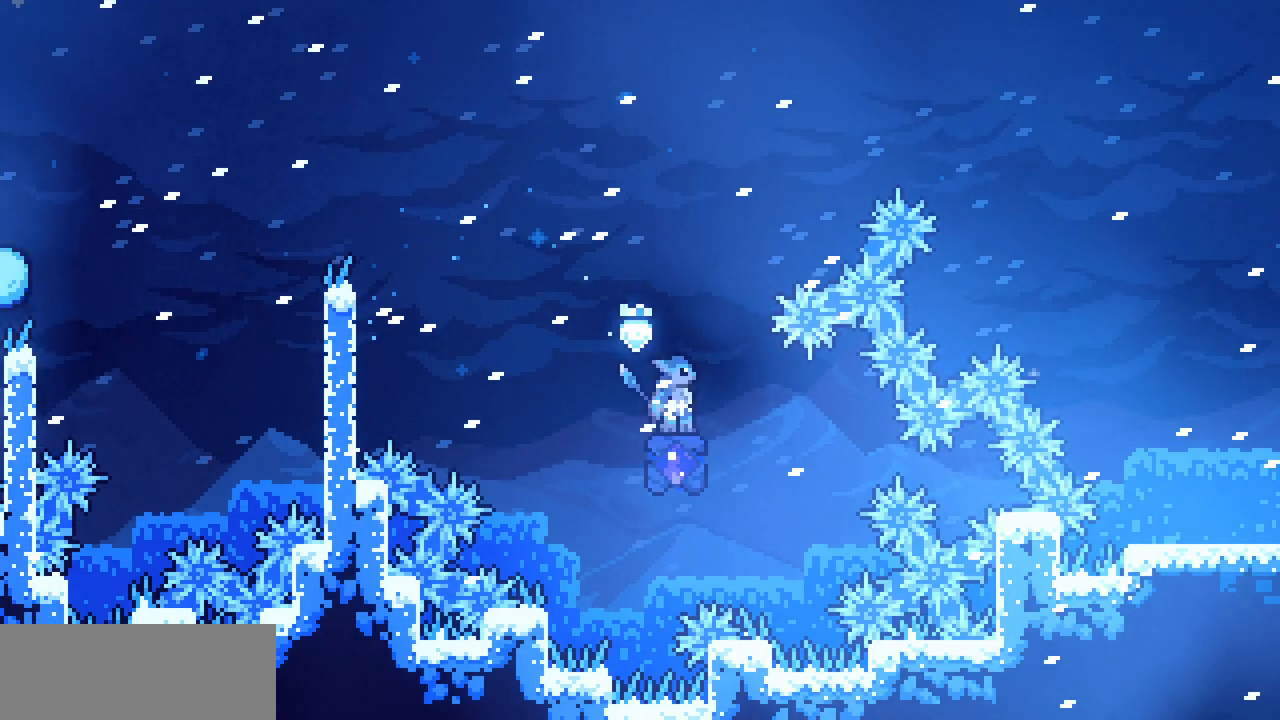
{"keys": ["right", "z"], "events": [[83, "right", "down"], [200, "z", "down"]]}
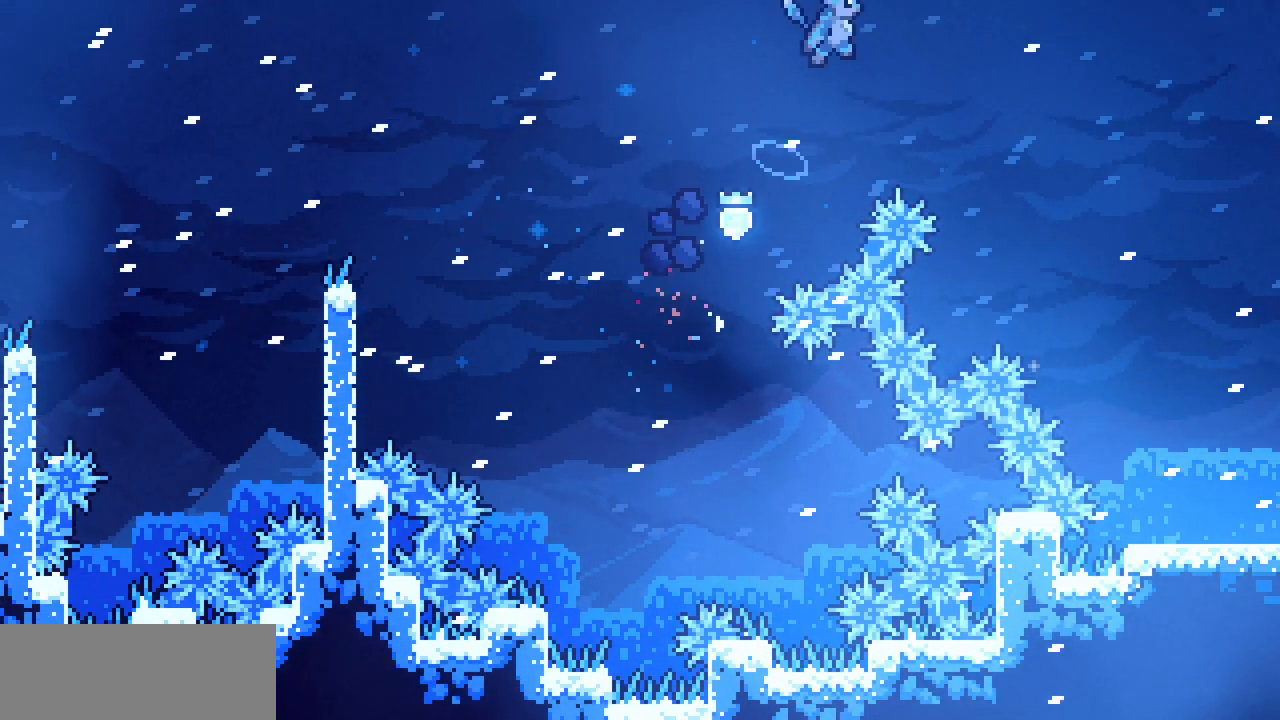
{"keys": ["right"], "events": [[483, "z", "up"]]}
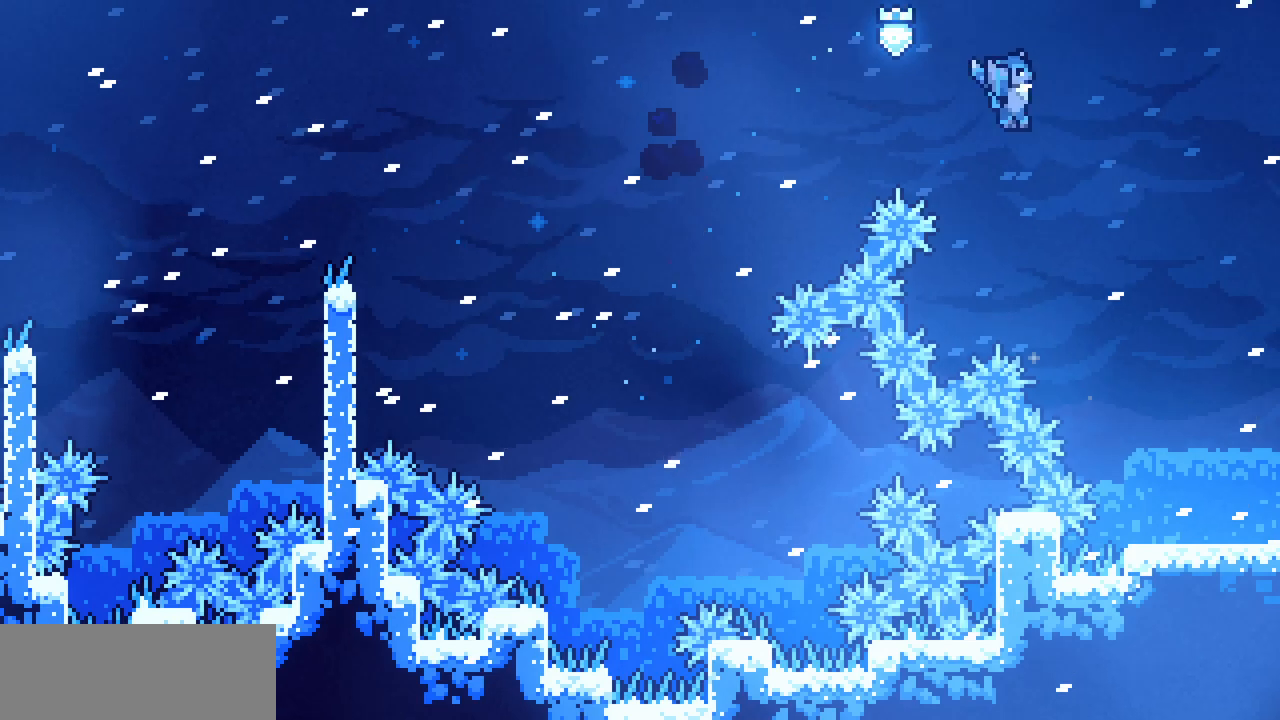
{"keys": ["right"]}
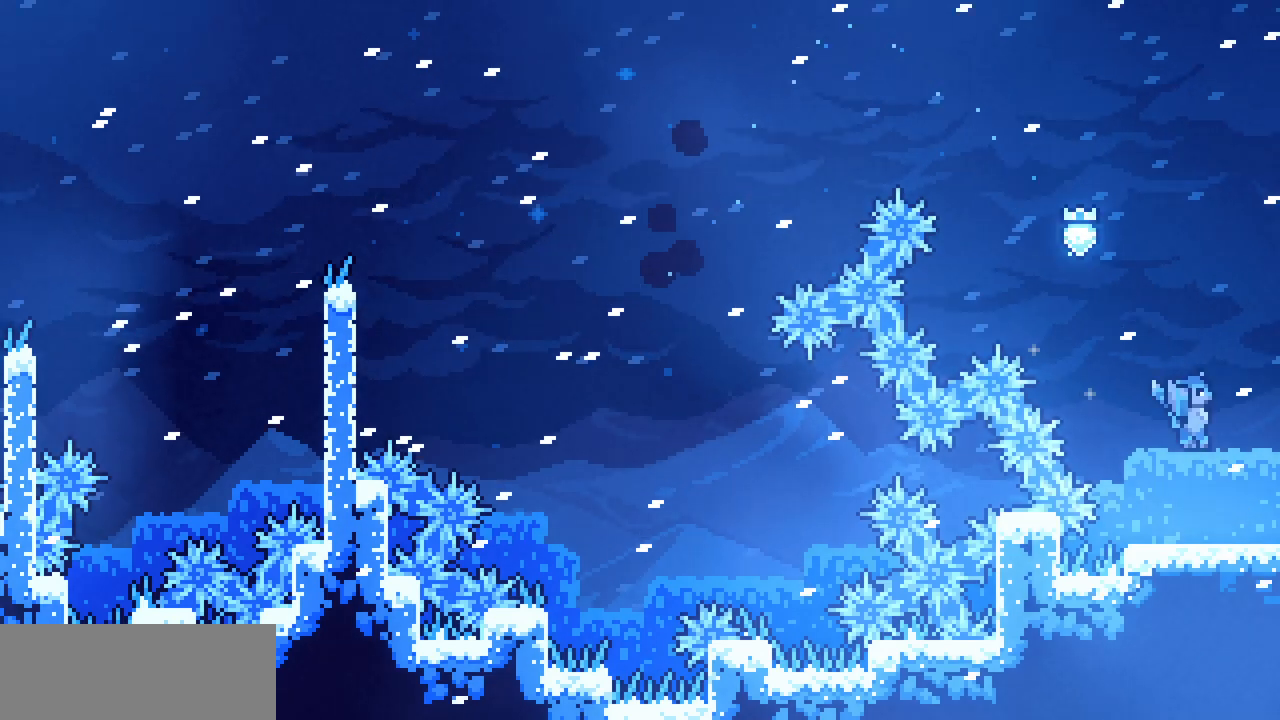
{"keys": ["right"], "events": []}
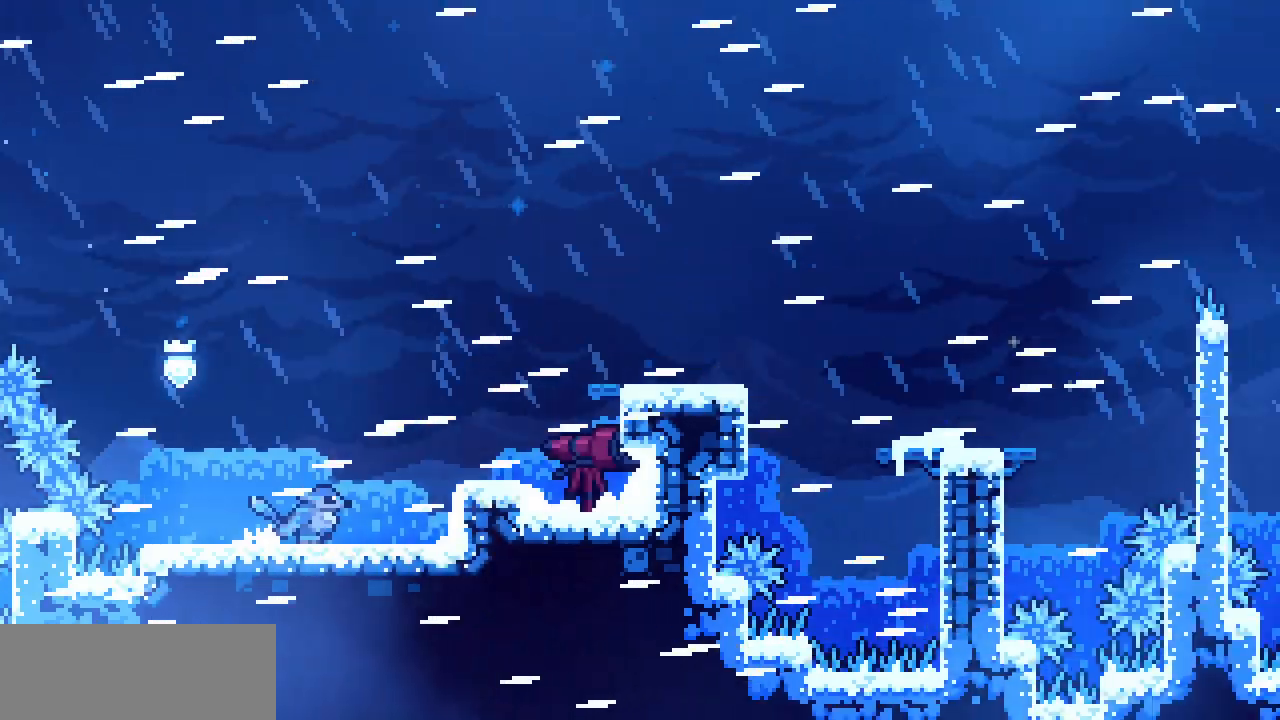
{"keys": ["right"], "events": []}
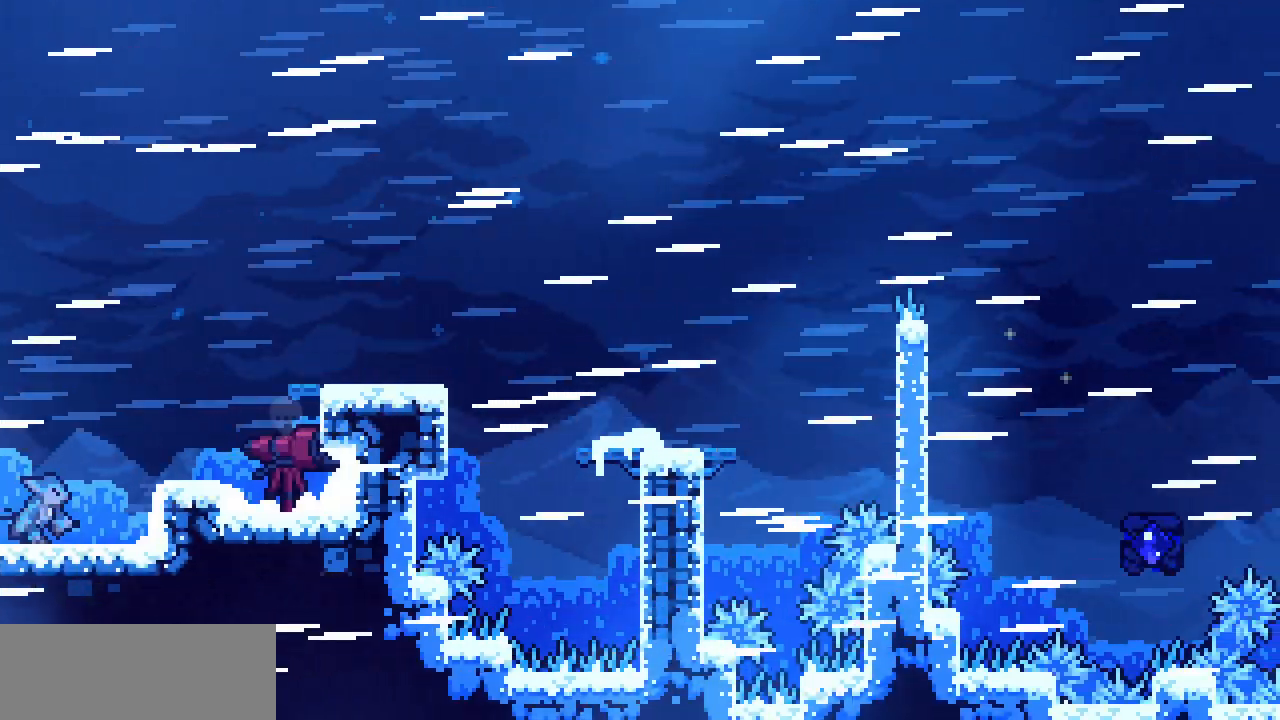
{"keys": ["right", "z"], "events": [[283, "z", "down"]]}
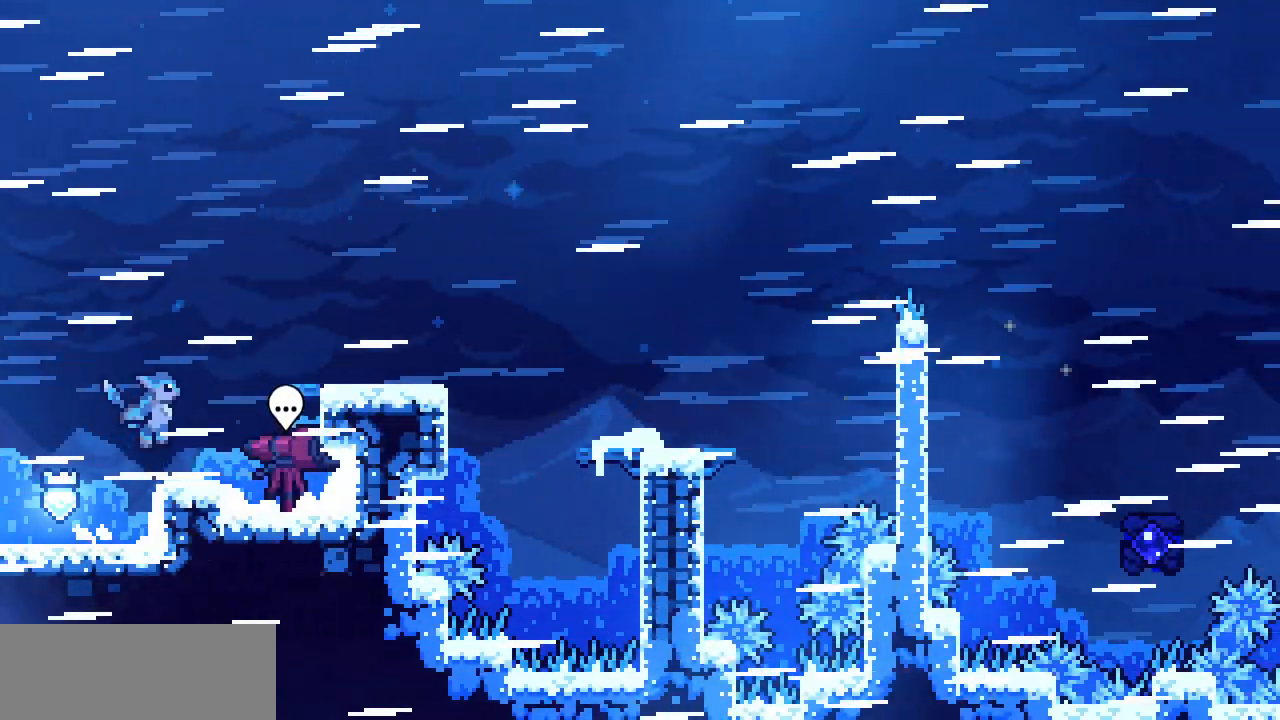
{"keys": ["right", "z"], "events": [[117, "z", "up"], [350, "z", "down"]]}
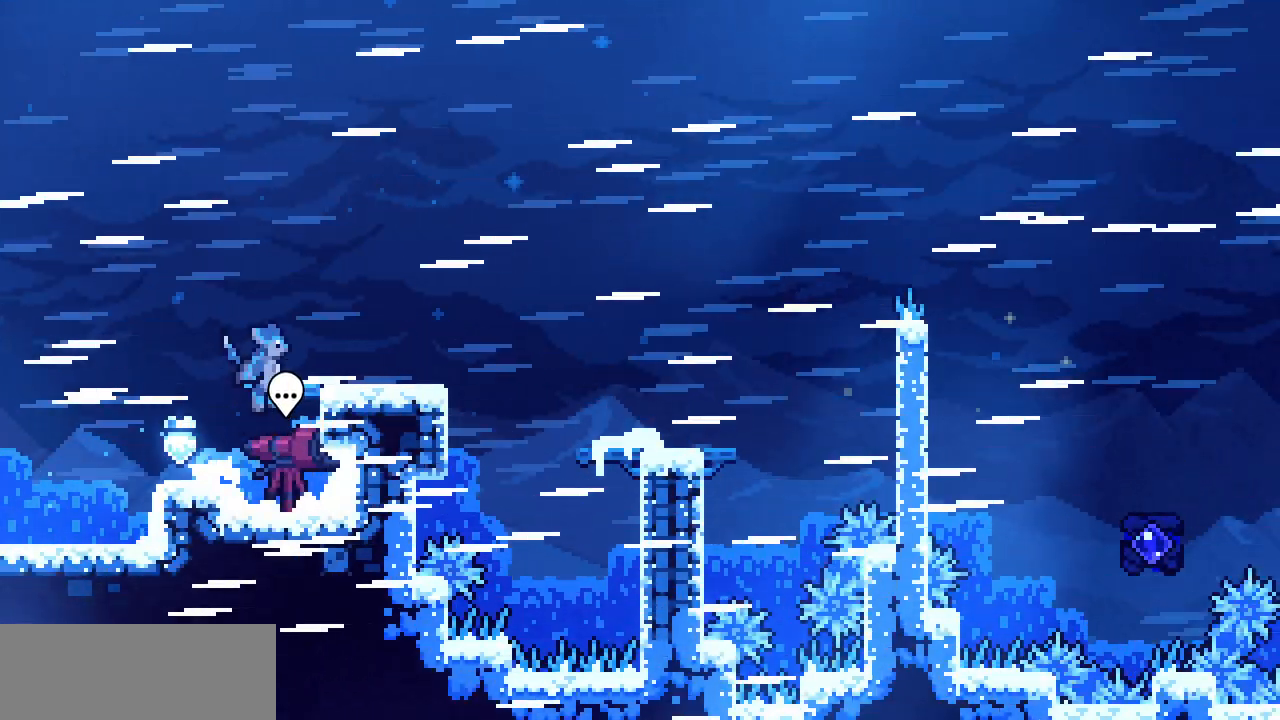
{"keys": ["right"], "events": [[233, "z", "up"]]}
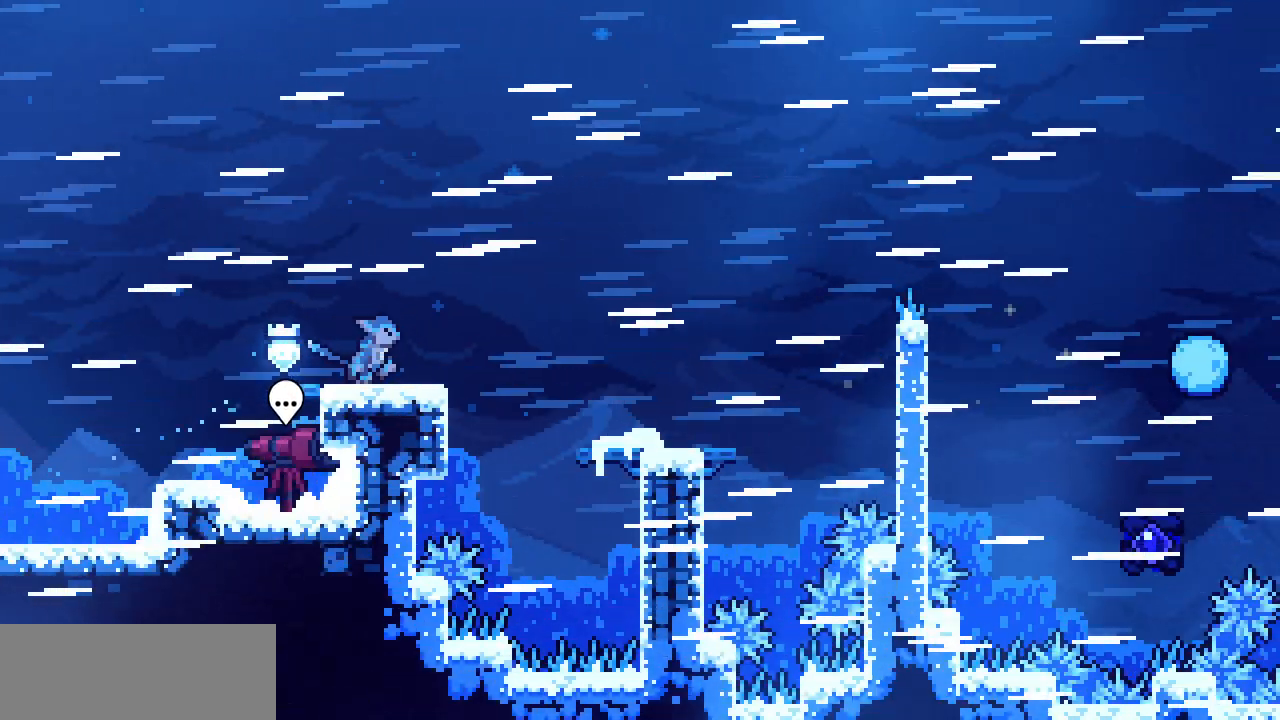
{"keys": ["right", "z"], "events": [[433, "z", "down"]]}
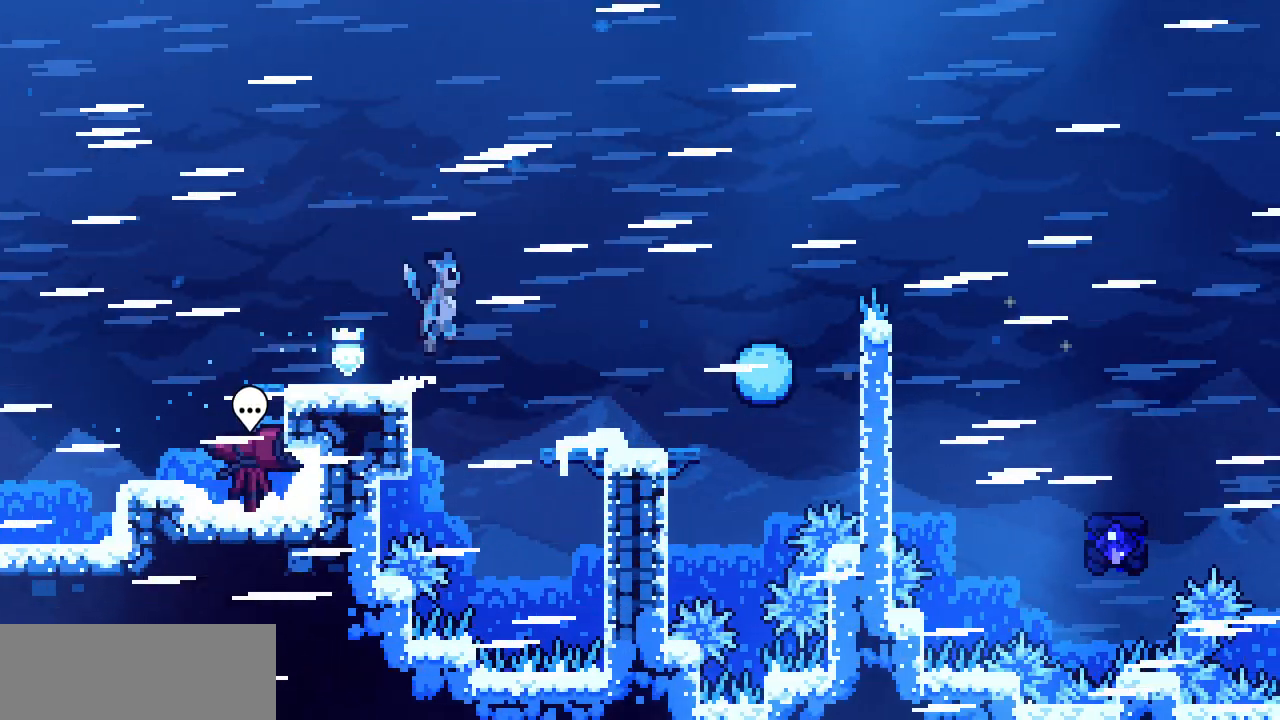
{"keys": ["right"], "events": [[417, "z", "up"]]}
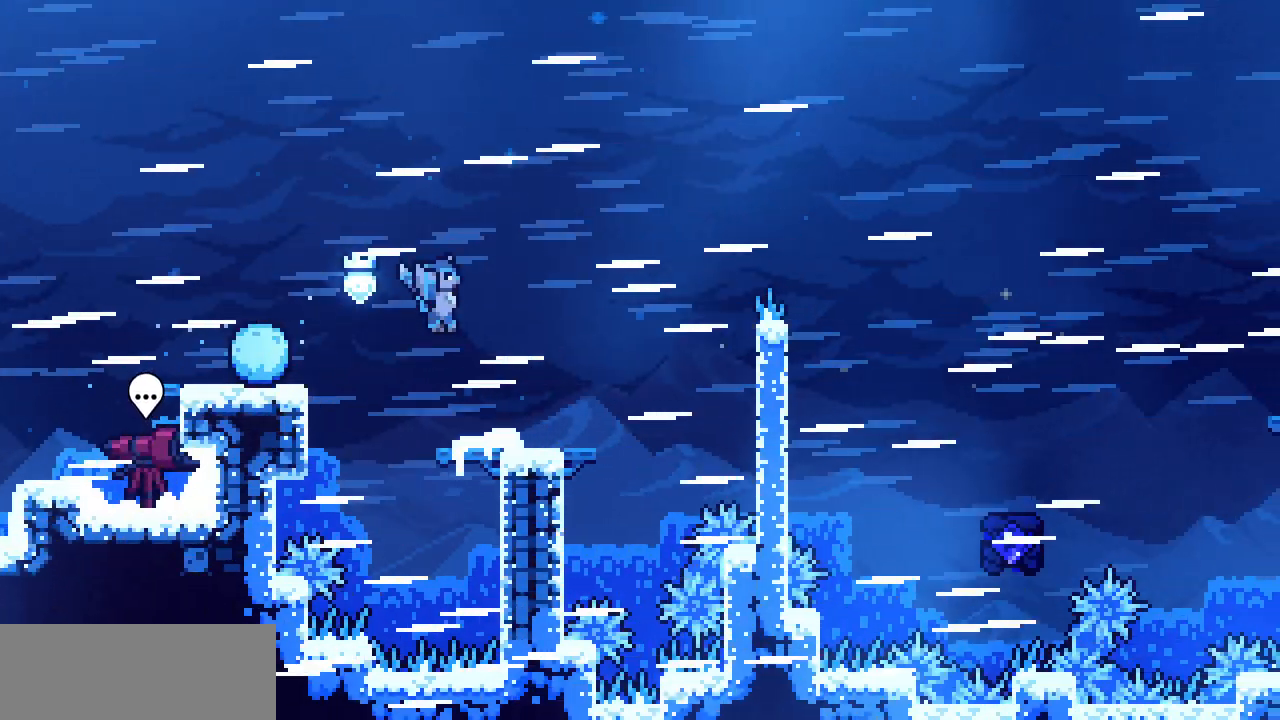
{"keys": ["right"], "events": []}
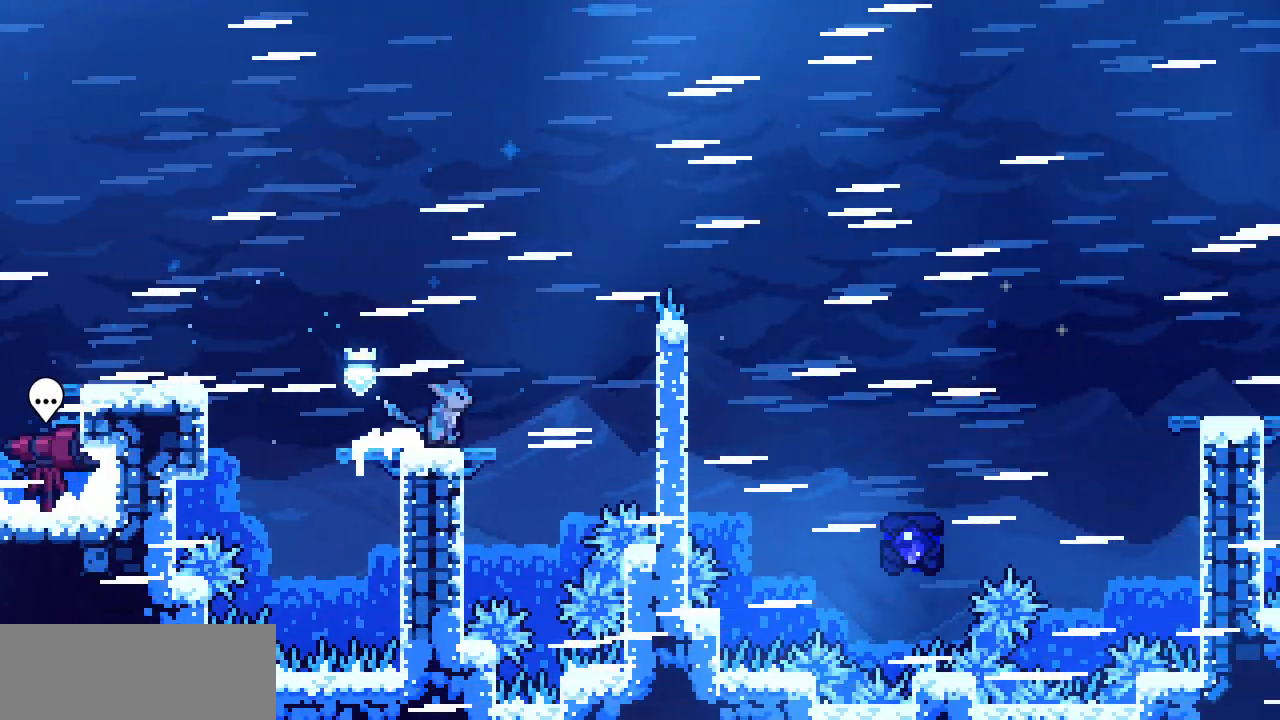
{"keys": ["right", "shift", "z"], "events": [[333, "shift", "down"], [350, "z", "down"]]}
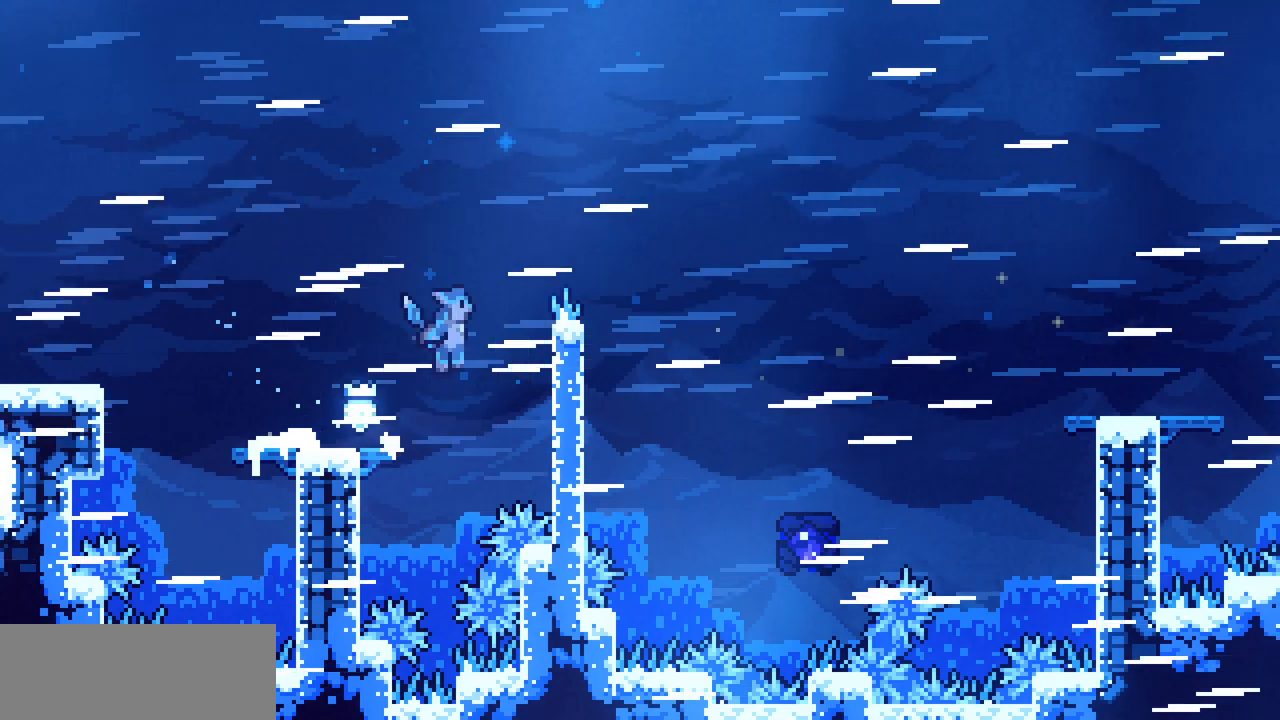
{"keys": ["right", "shift", "up"], "events": [[367, "up", "down"], [450, "z", "up"]]}
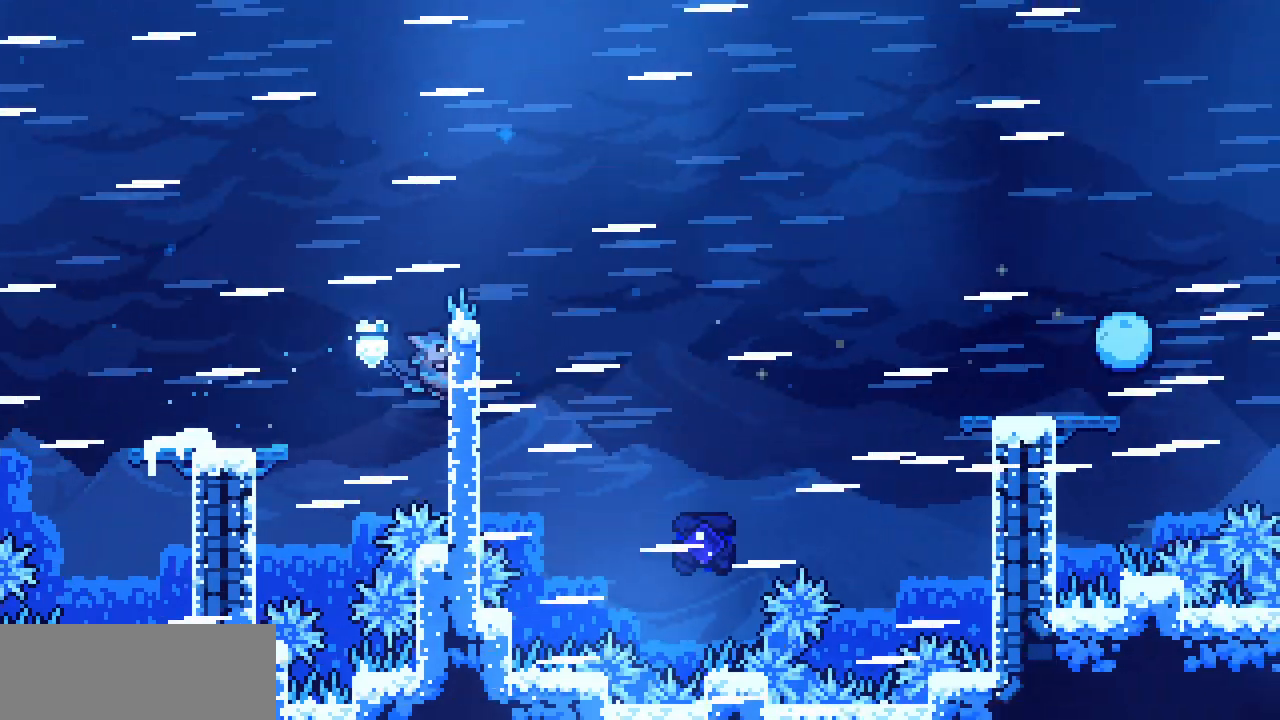
{"keys": ["right", "shift", "up"], "events": []}
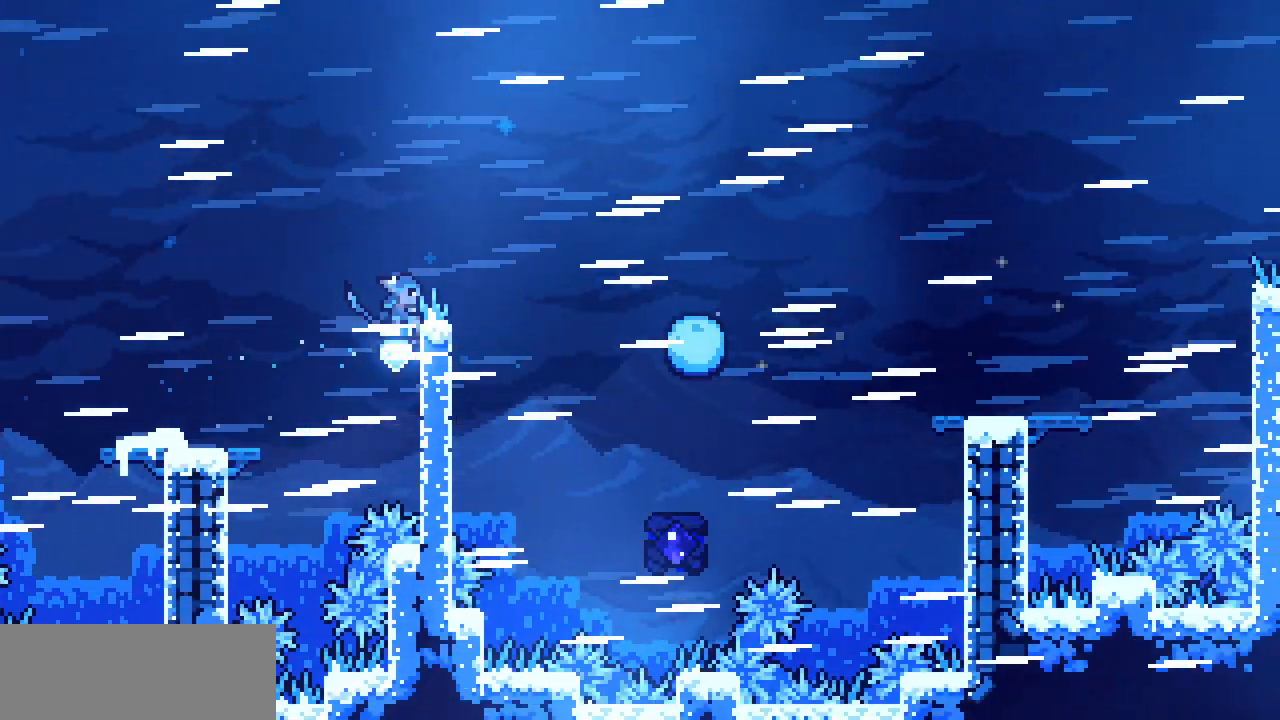
{"keys": ["right", "shift", "z"], "events": [[183, "up", "up"], [200, "z", "down"]]}
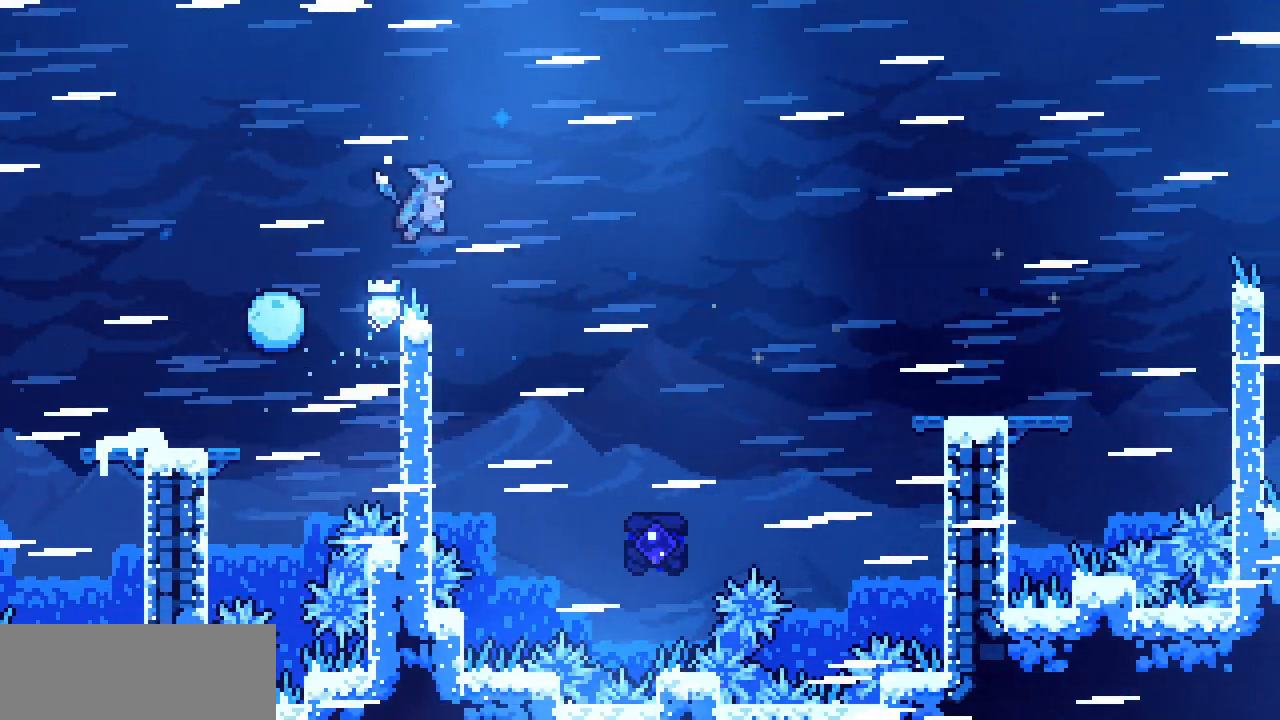
{"keys": ["shift", "up"], "events": [[200, "right", "up"], [300, "left", "down"], [417, "up", "down"], [483, "left", "up"], [483, "z", "up"]]}
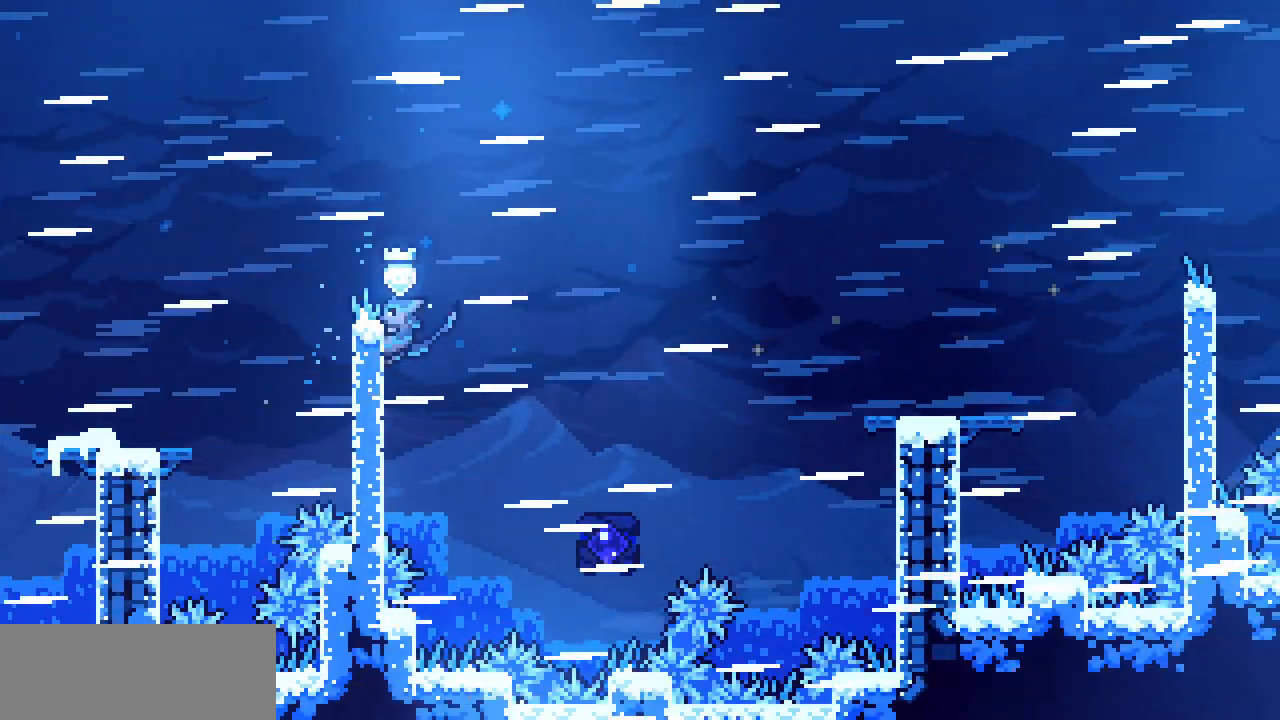
{"keys": ["right", "shift"], "events": [[250, "right", "down"], [300, "up", "up"]]}